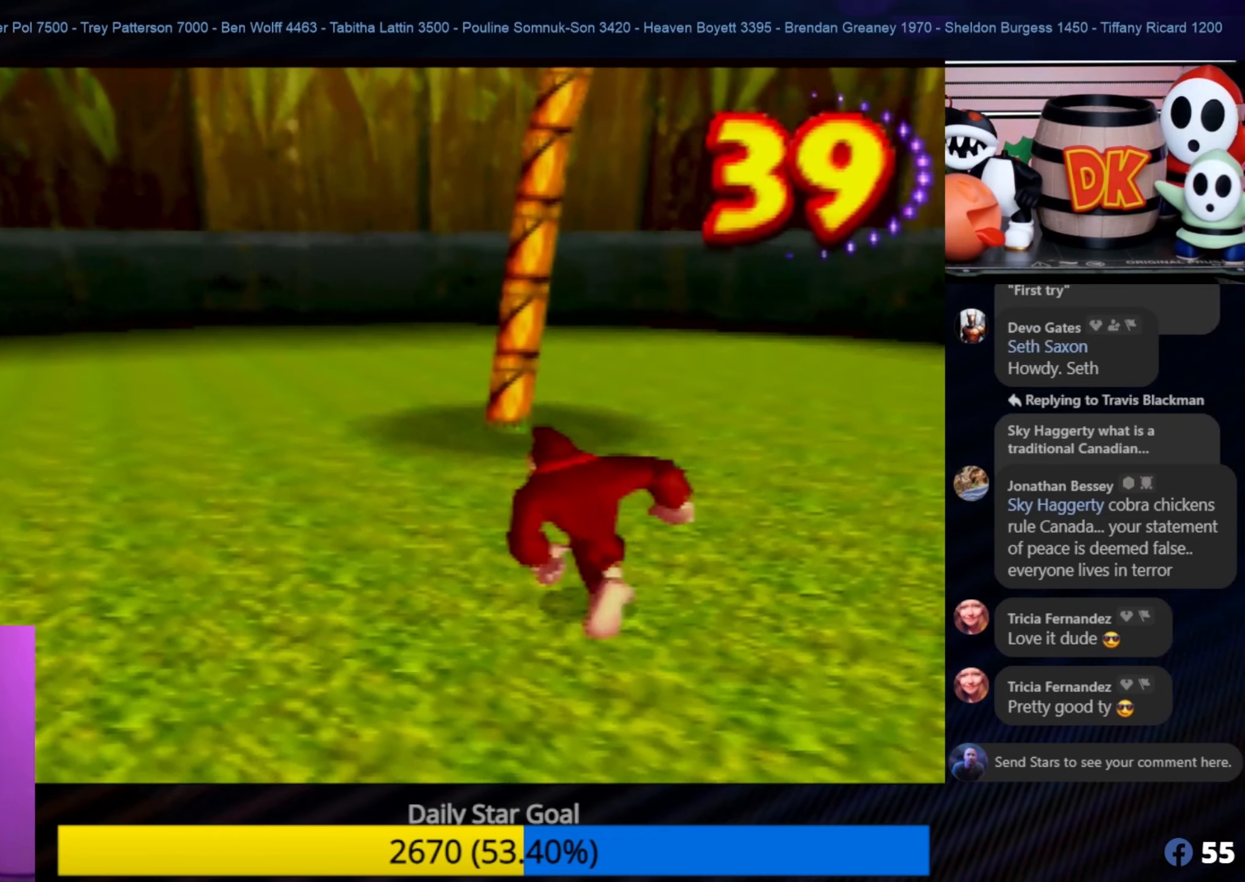
Gameplay with a controller (Nintendo layout); each line is a JSON object with the inputs held at the frame after it. "events" lists button and stick changes between this image and that frame as [ms after this image, input, new state], when the widget could be followed in between. Not read: L1 L3 R3.
{"buttons": ["A"], "left_stick": "up", "events": [[500, "A", "down"]]}
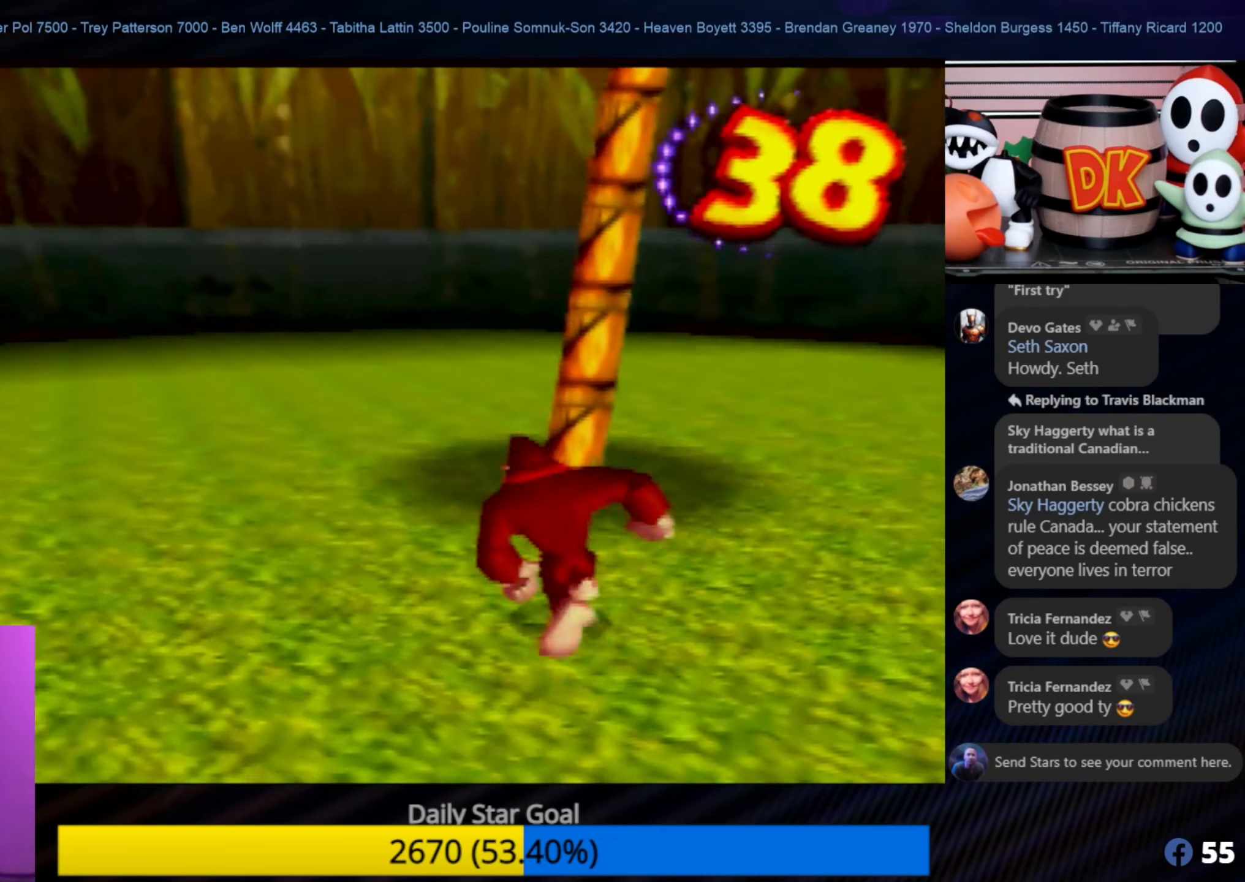
{"buttons": ["A"], "left_stick": "up-right", "events": [[133, "left_stick", "up-right"]]}
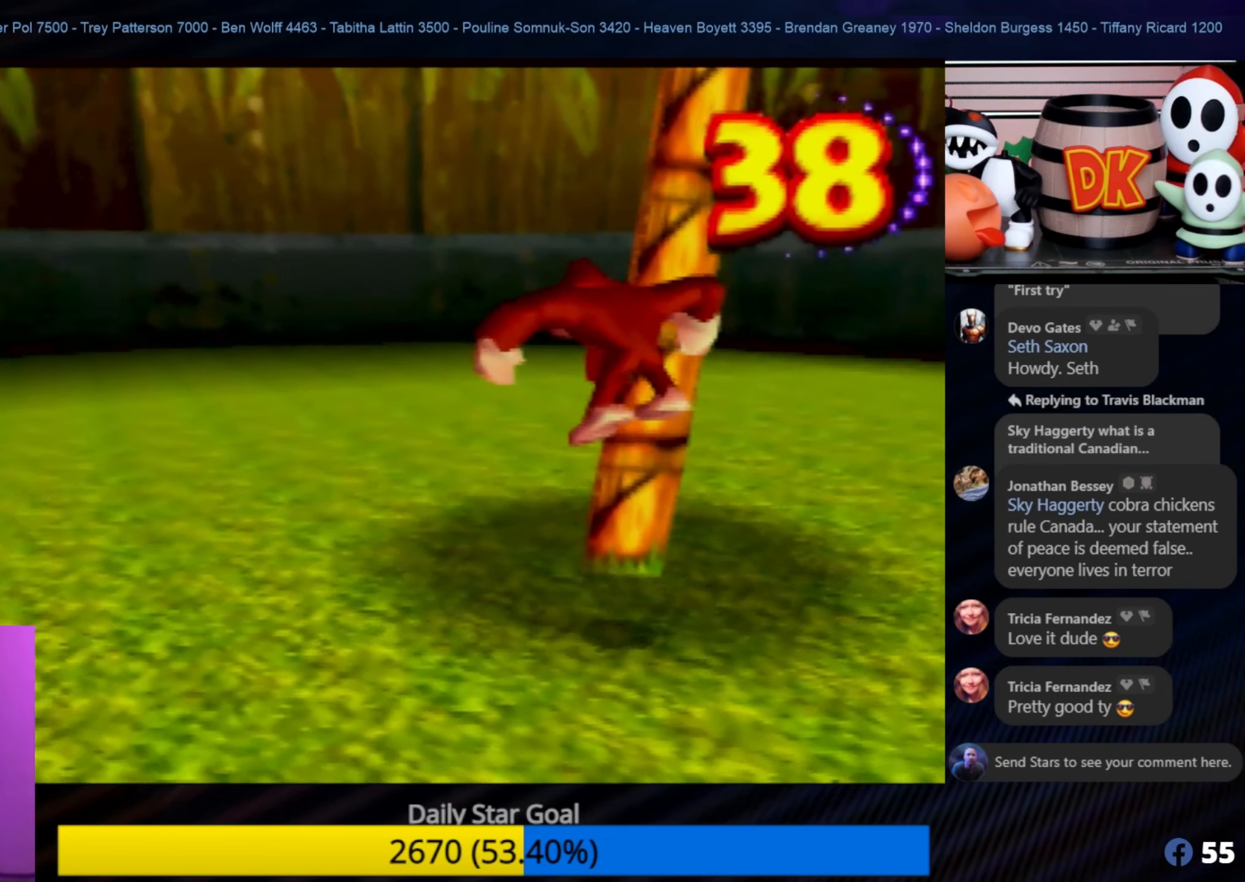
{"buttons": [], "left_stick": "up", "events": [[133, "A", "up"], [367, "left_stick", "up"]]}
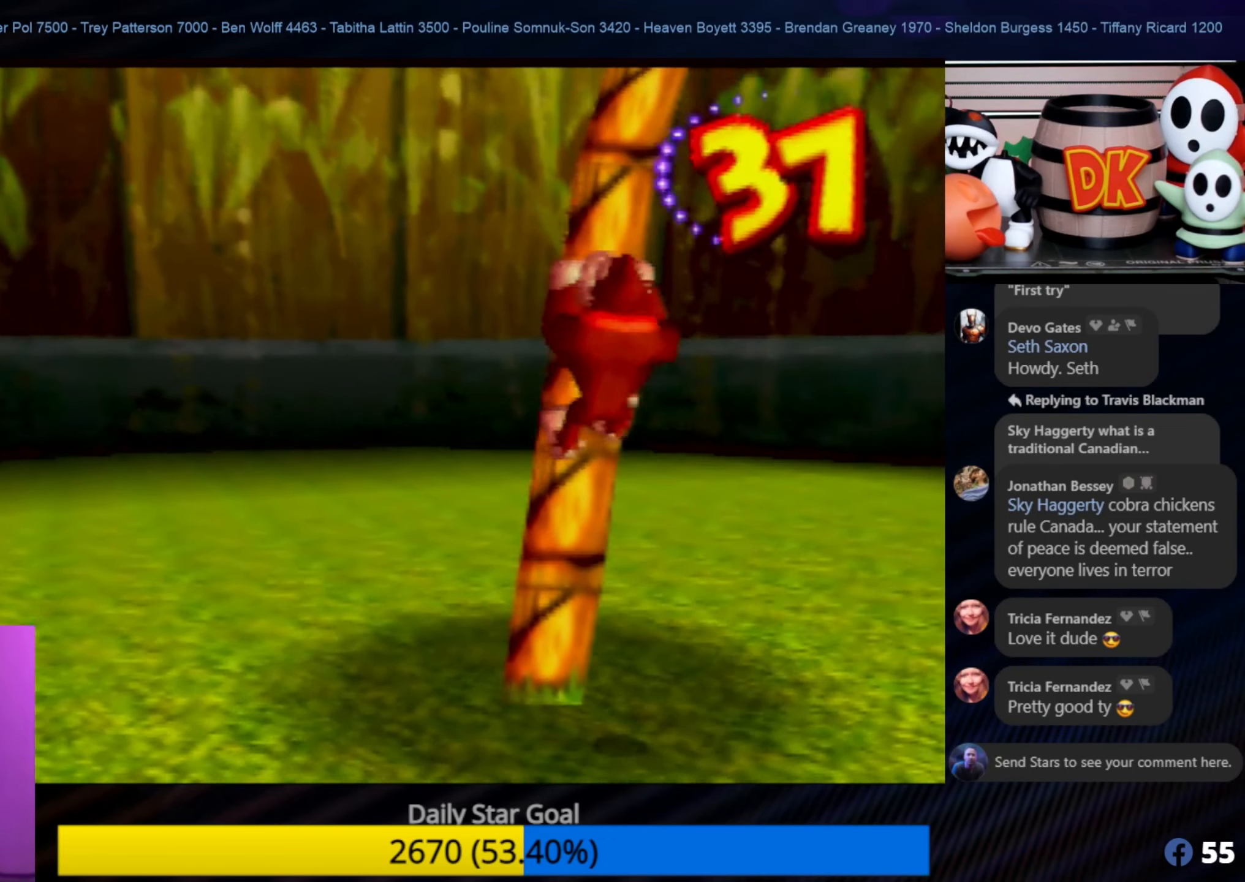
{"buttons": [], "left_stick": "up", "events": []}
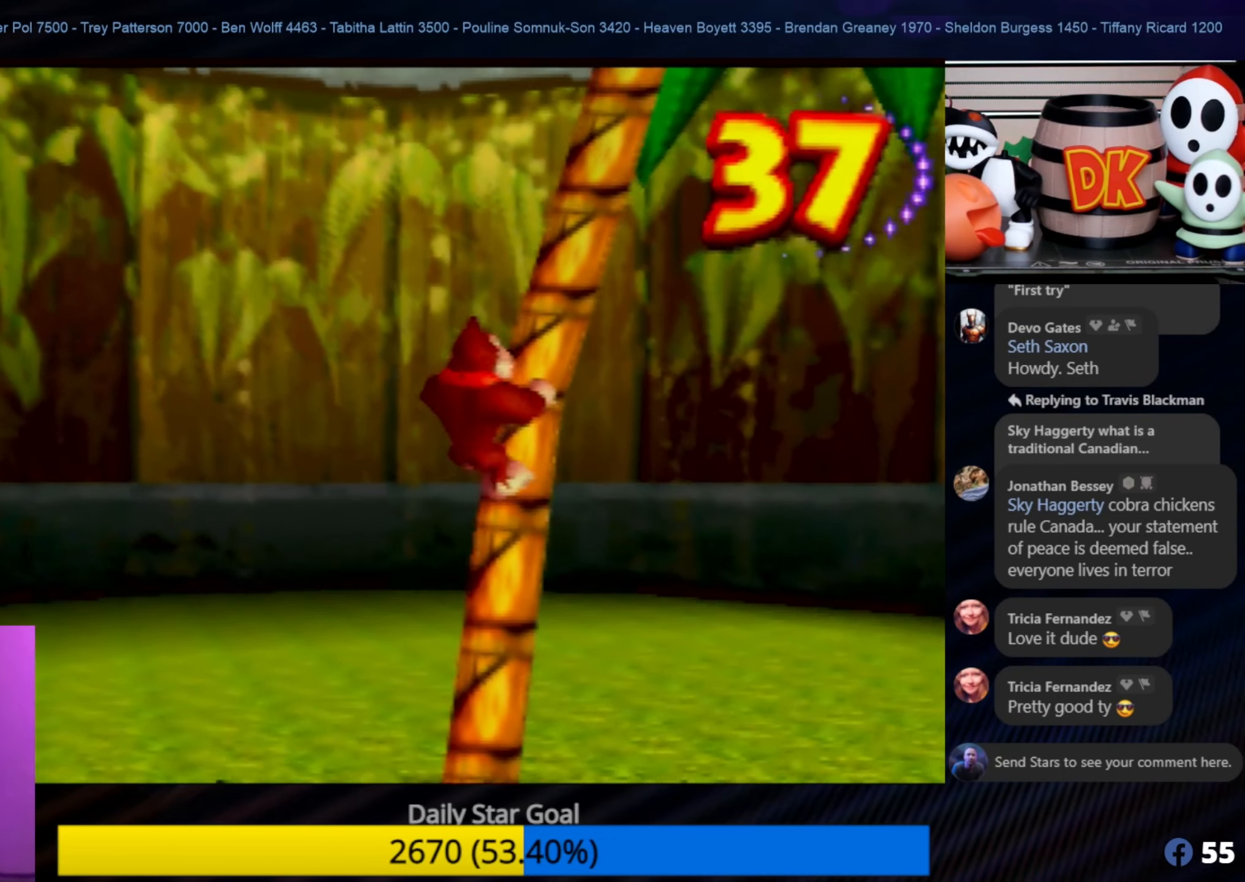
{"buttons": [], "left_stick": "up", "events": []}
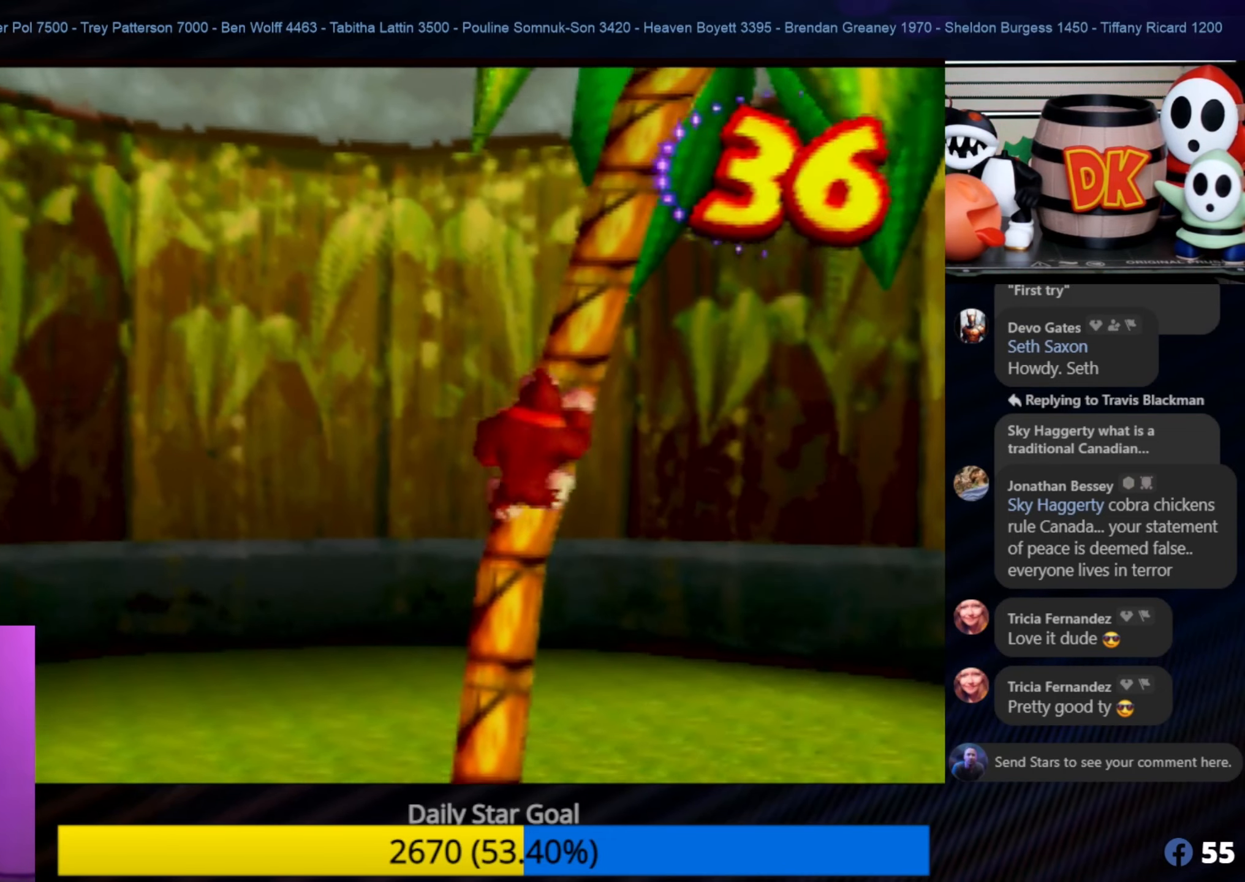
{"buttons": [], "left_stick": "up", "events": []}
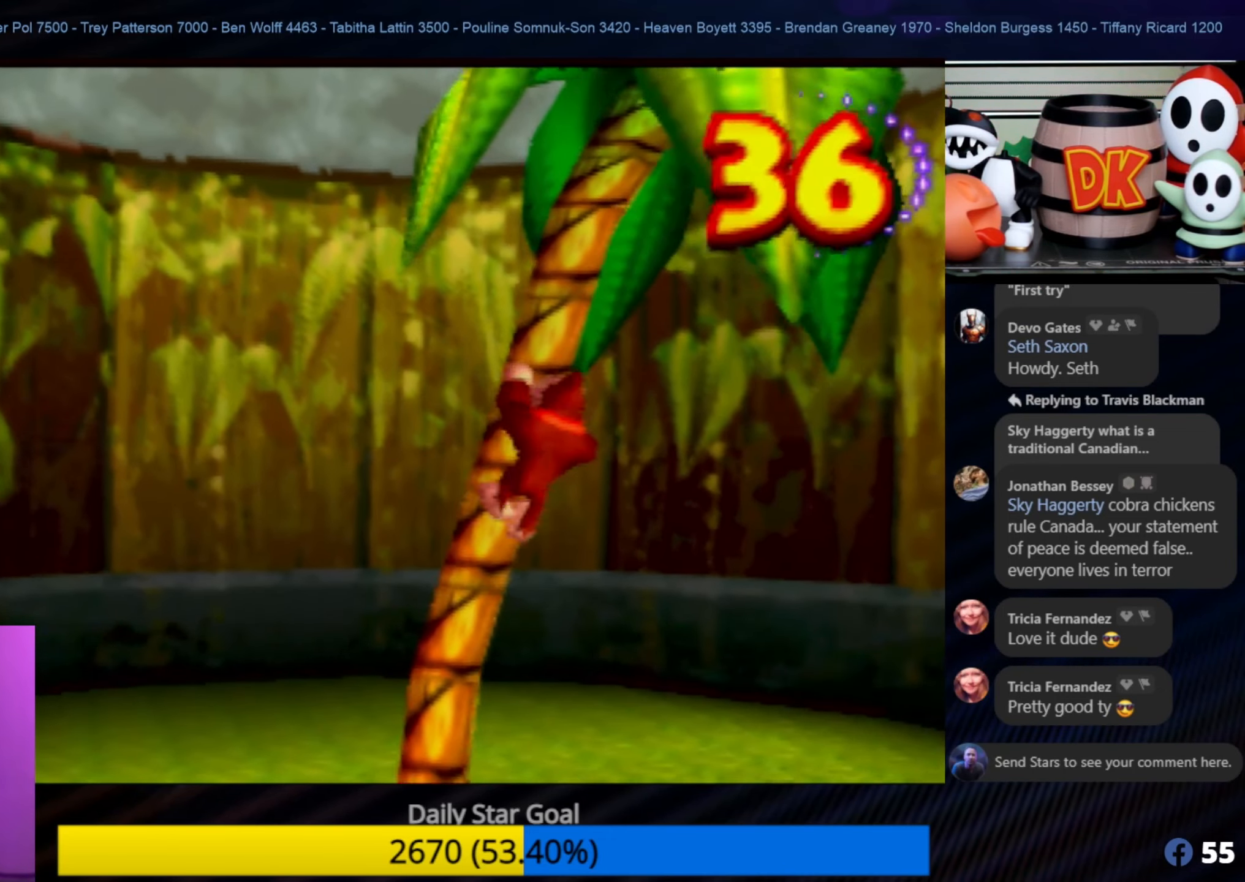
{"buttons": [], "left_stick": "up-left", "events": [[417, "left_stick", "up-left"]]}
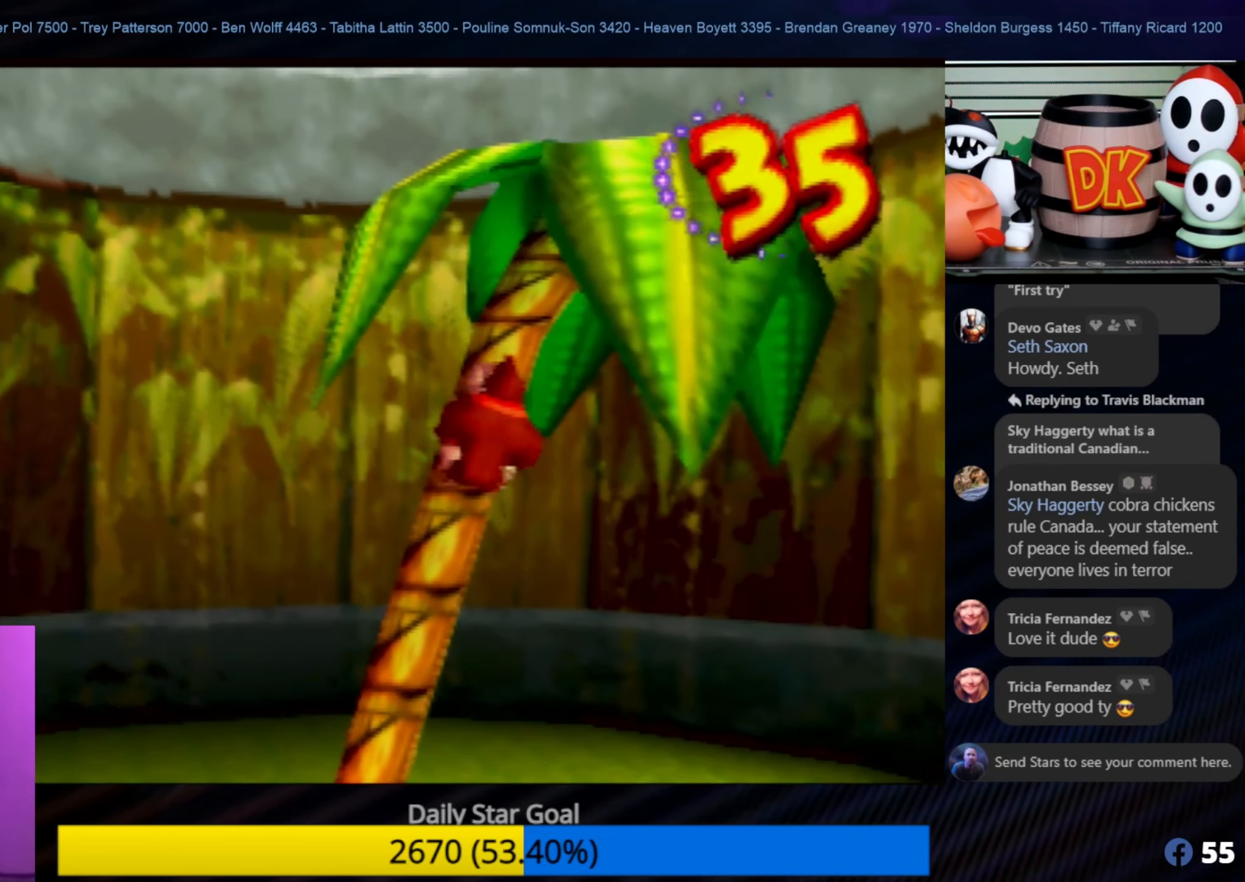
{"buttons": [], "left_stick": "up", "events": [[167, "left_stick", "up"]]}
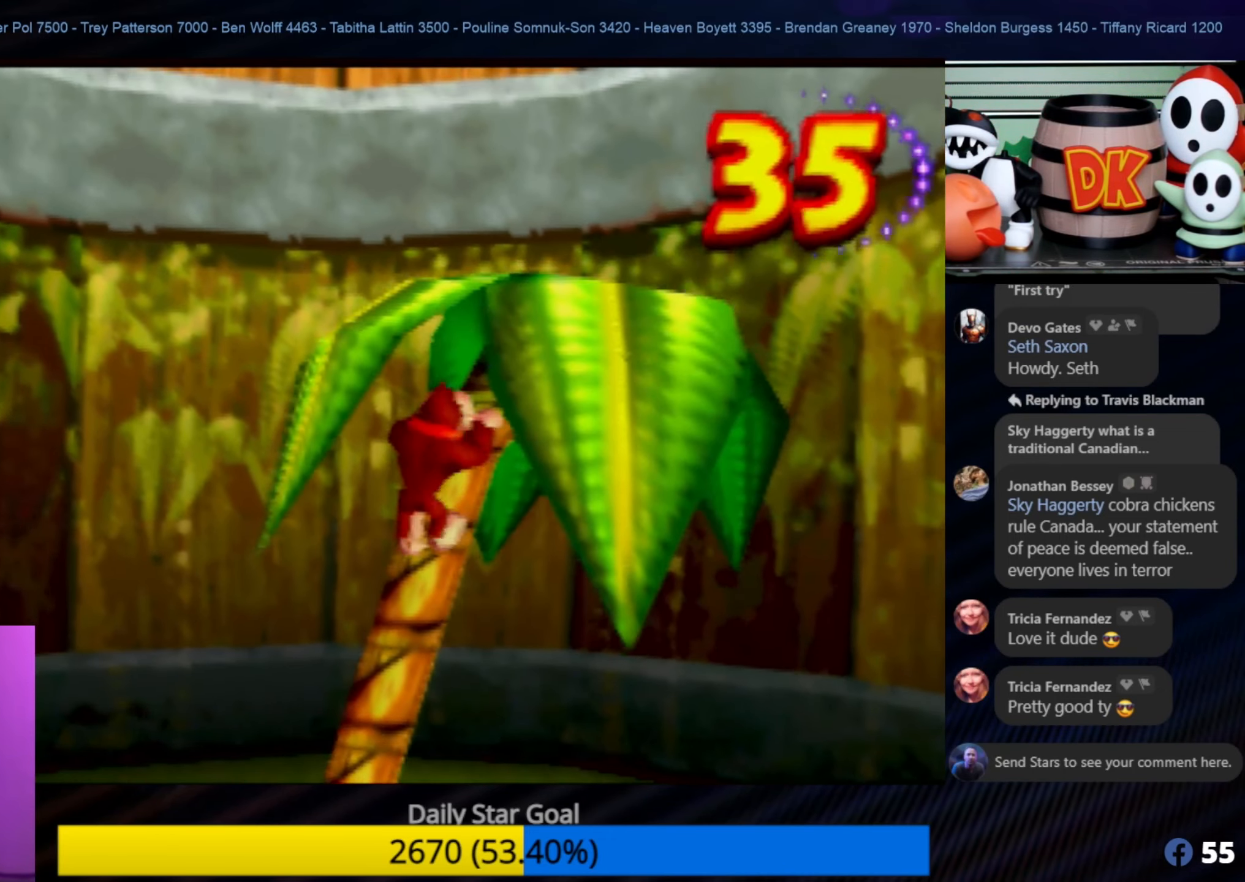
{"buttons": [], "left_stick": "up", "events": []}
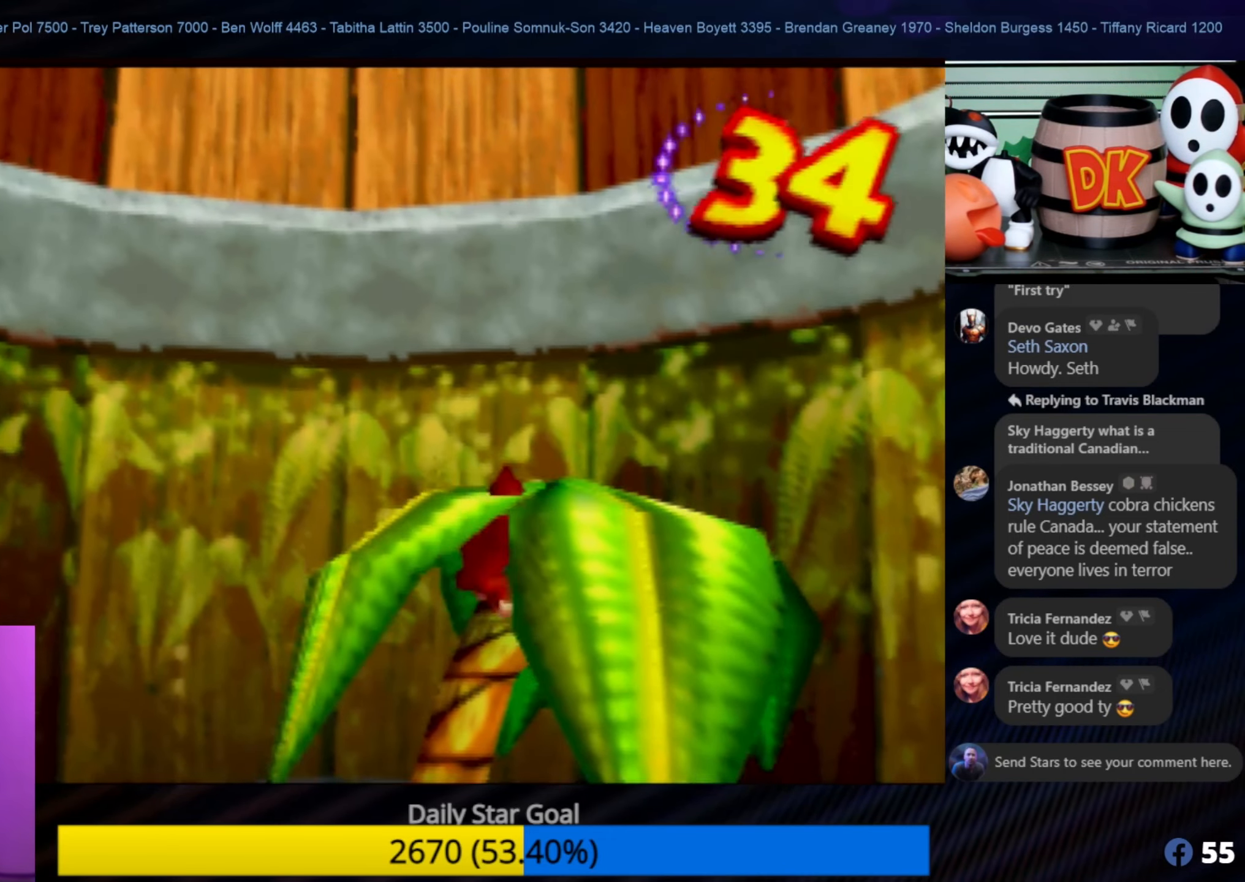
{"buttons": [], "left_stick": "center", "events": [[350, "left_stick", "center"]]}
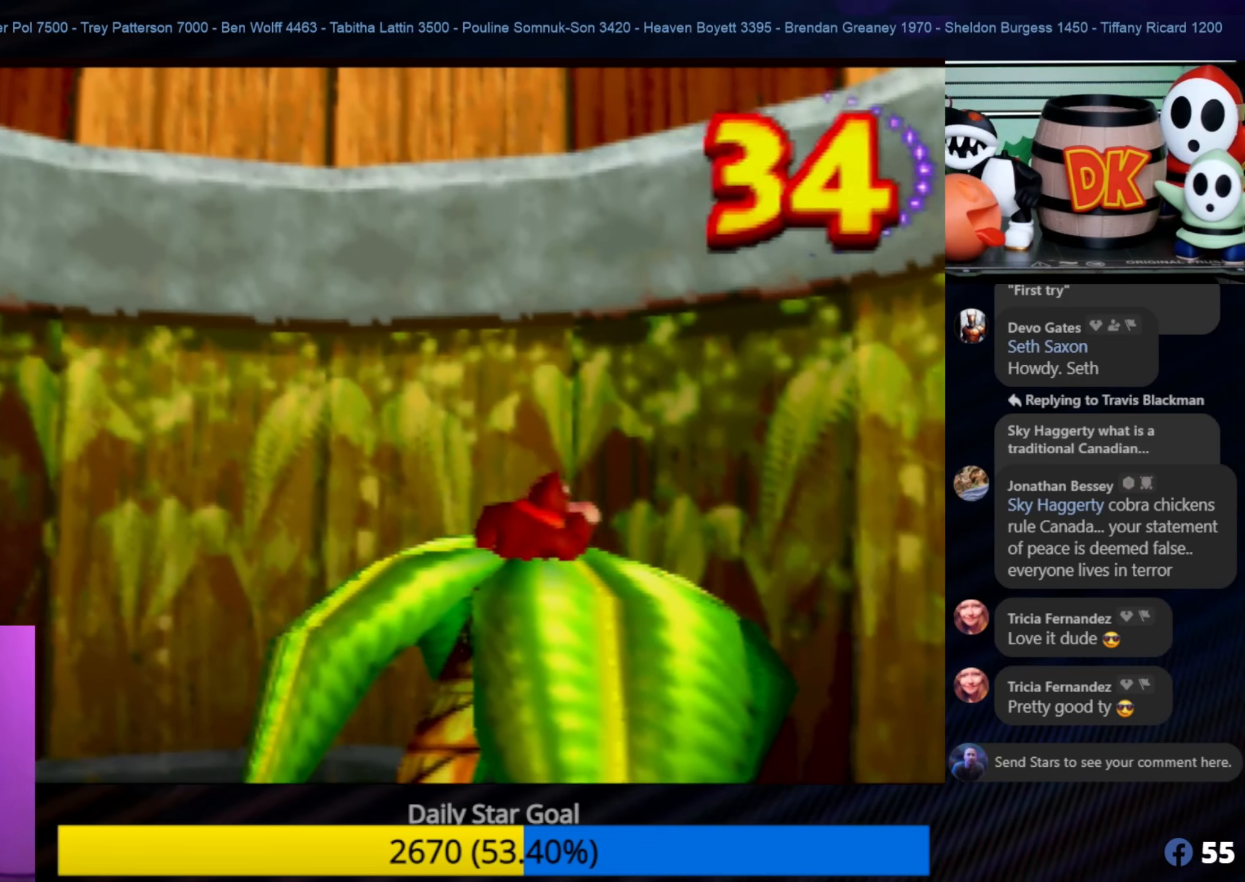
{"buttons": [], "left_stick": "up", "events": [[317, "left_stick", "up"]]}
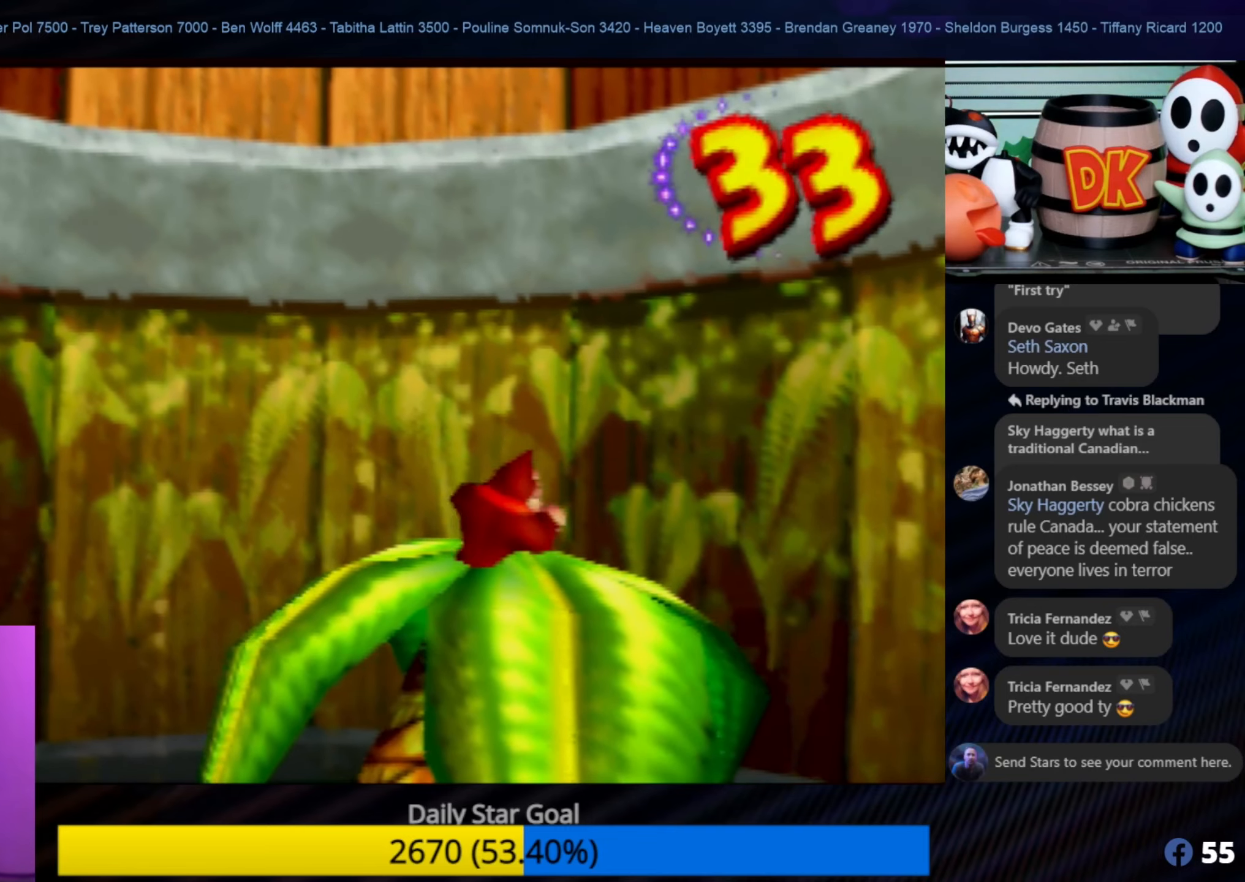
{"buttons": [], "left_stick": "center", "events": [[267, "left_stick", "center"]]}
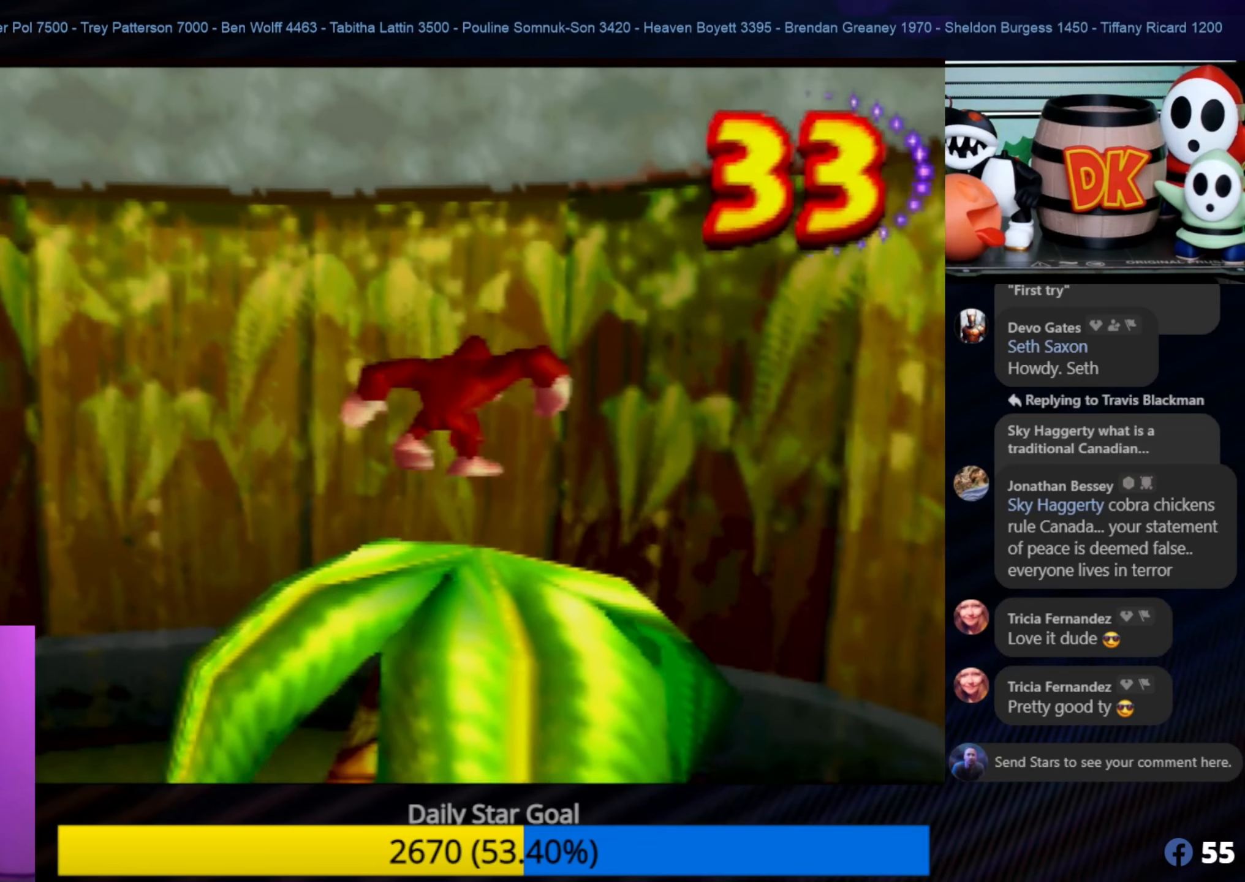
{"buttons": ["A"], "left_stick": "center", "events": [[384, "A", "down"]]}
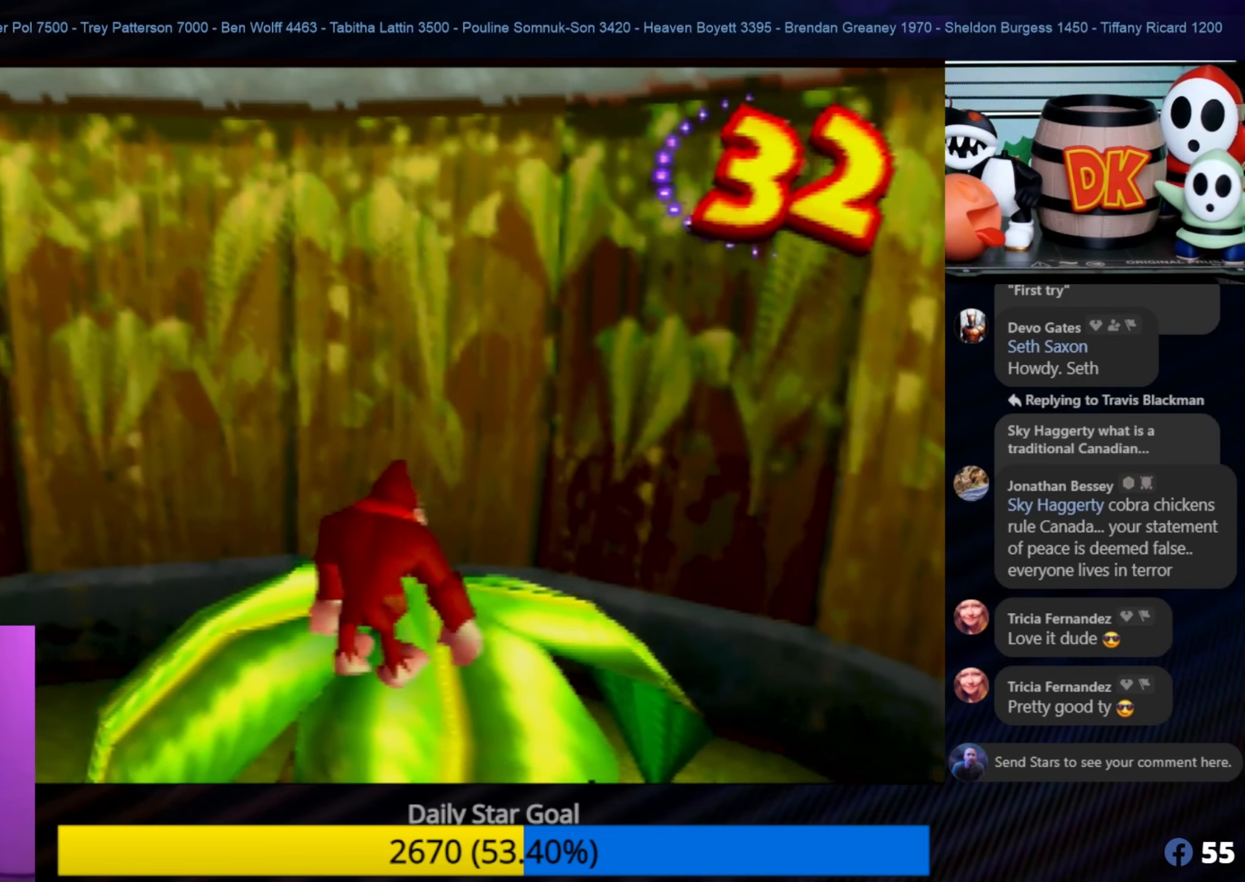
{"buttons": [], "left_stick": "center", "events": [[250, "A", "up"]]}
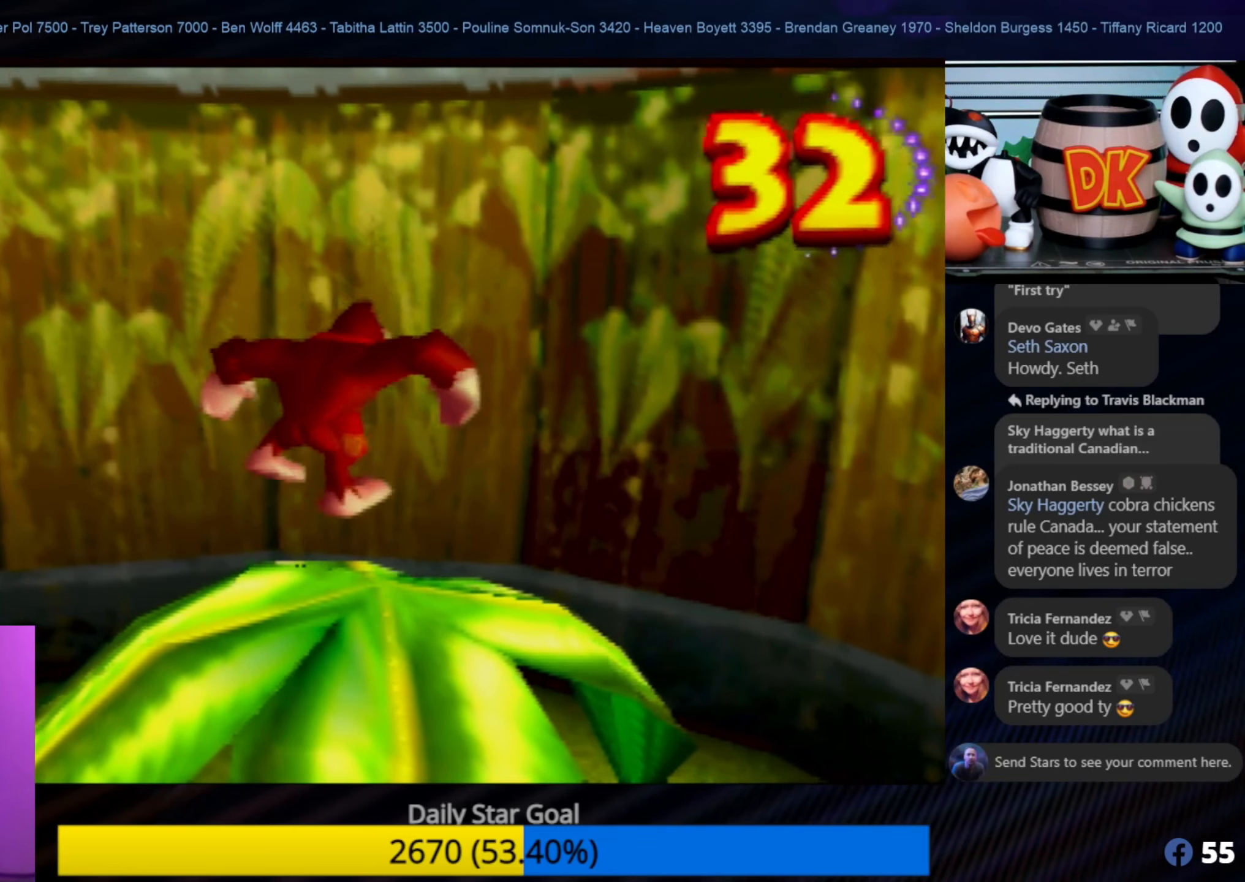
{"buttons": [], "left_stick": "center", "events": [[17, "C_RIGHT", "down"], [134, "C_RIGHT", "up"], [217, "C_RIGHT", "down"], [317, "C_RIGHT", "up"], [367, "C_RIGHT", "down"], [467, "C_RIGHT", "up"]]}
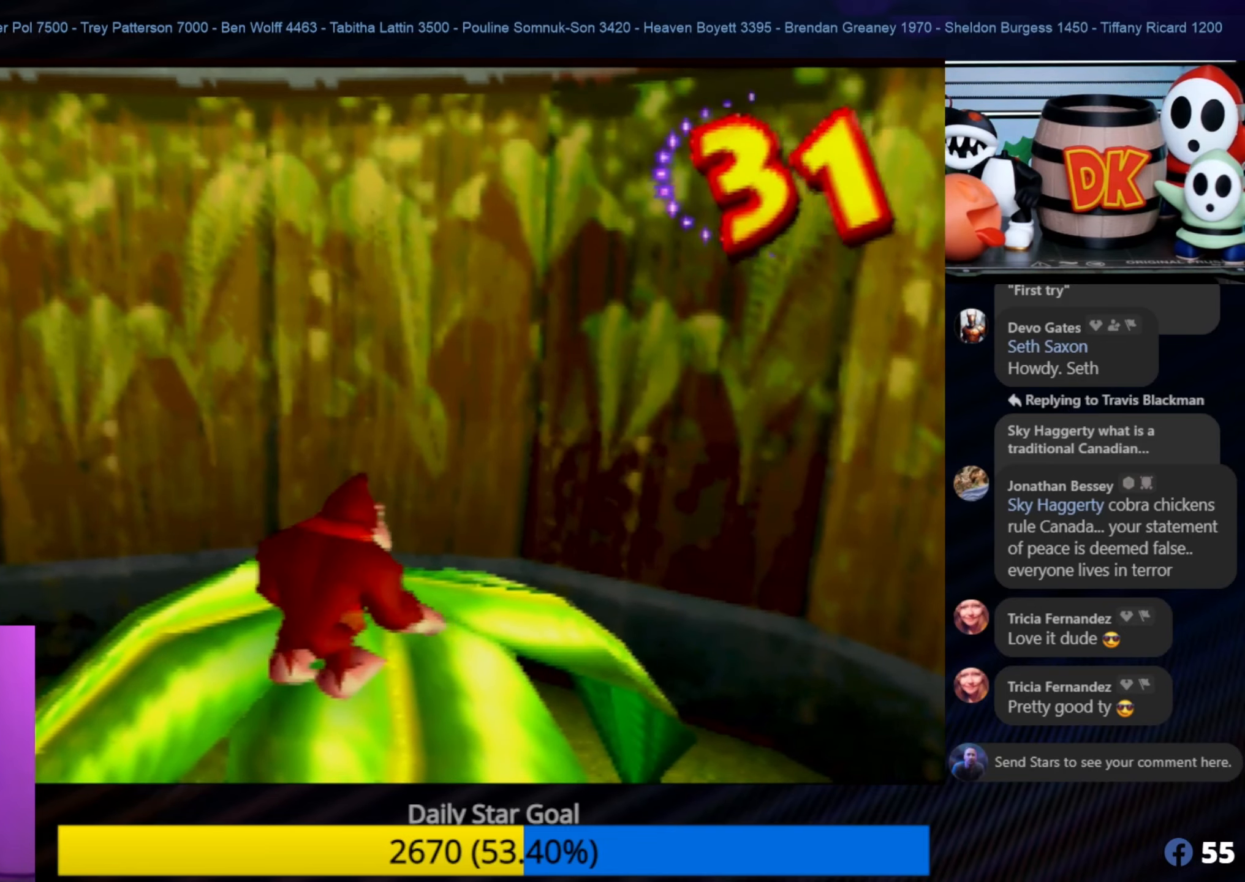
{"buttons": [], "left_stick": "center", "events": [[50, "C_RIGHT", "down"], [117, "C_RIGHT", "up"], [167, "C_RIGHT", "down"], [284, "C_RIGHT", "up"], [350, "C_RIGHT", "down"], [484, "C_RIGHT", "up"]]}
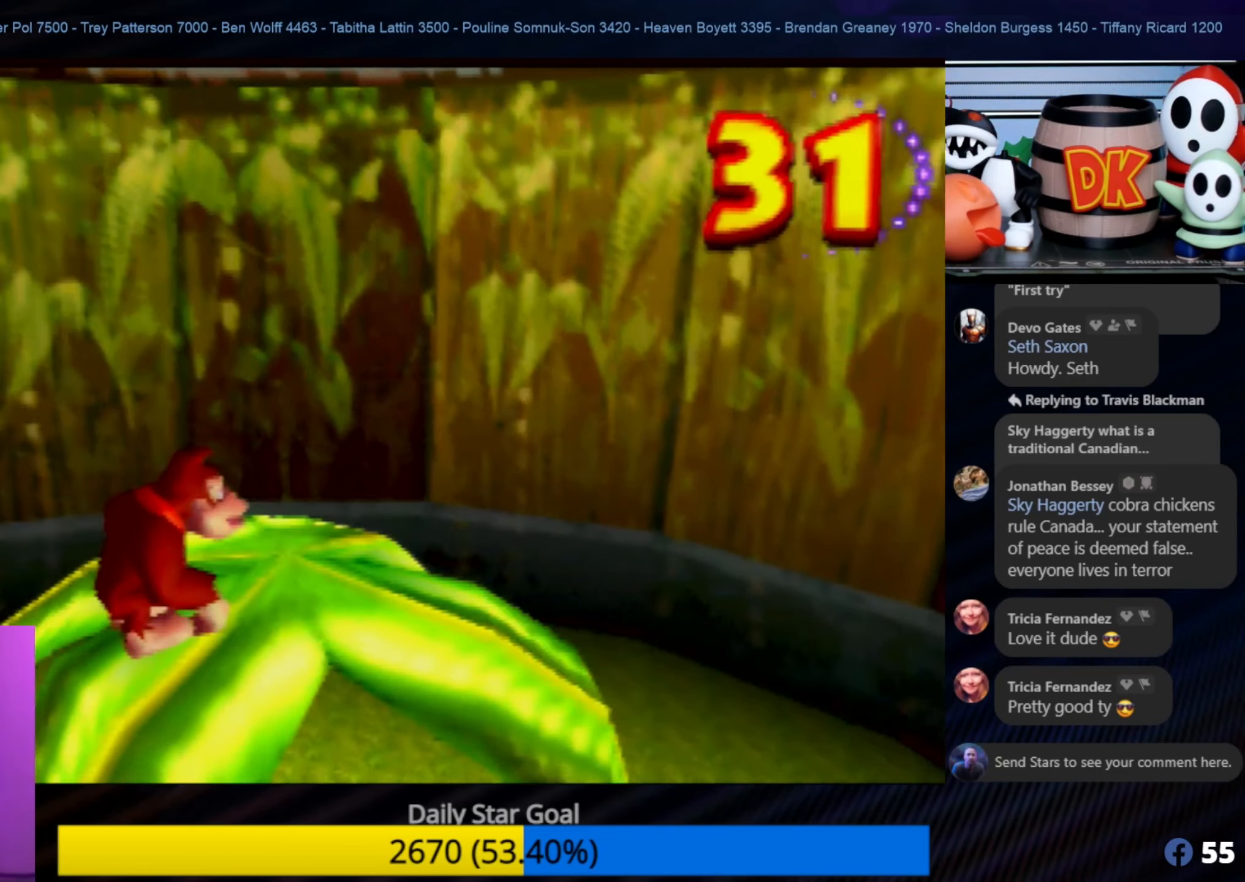
{"buttons": [], "left_stick": "center", "events": [[50, "C_RIGHT", "down"], [284, "C_RIGHT", "up"], [350, "C_RIGHT", "down"], [484, "C_RIGHT", "up"]]}
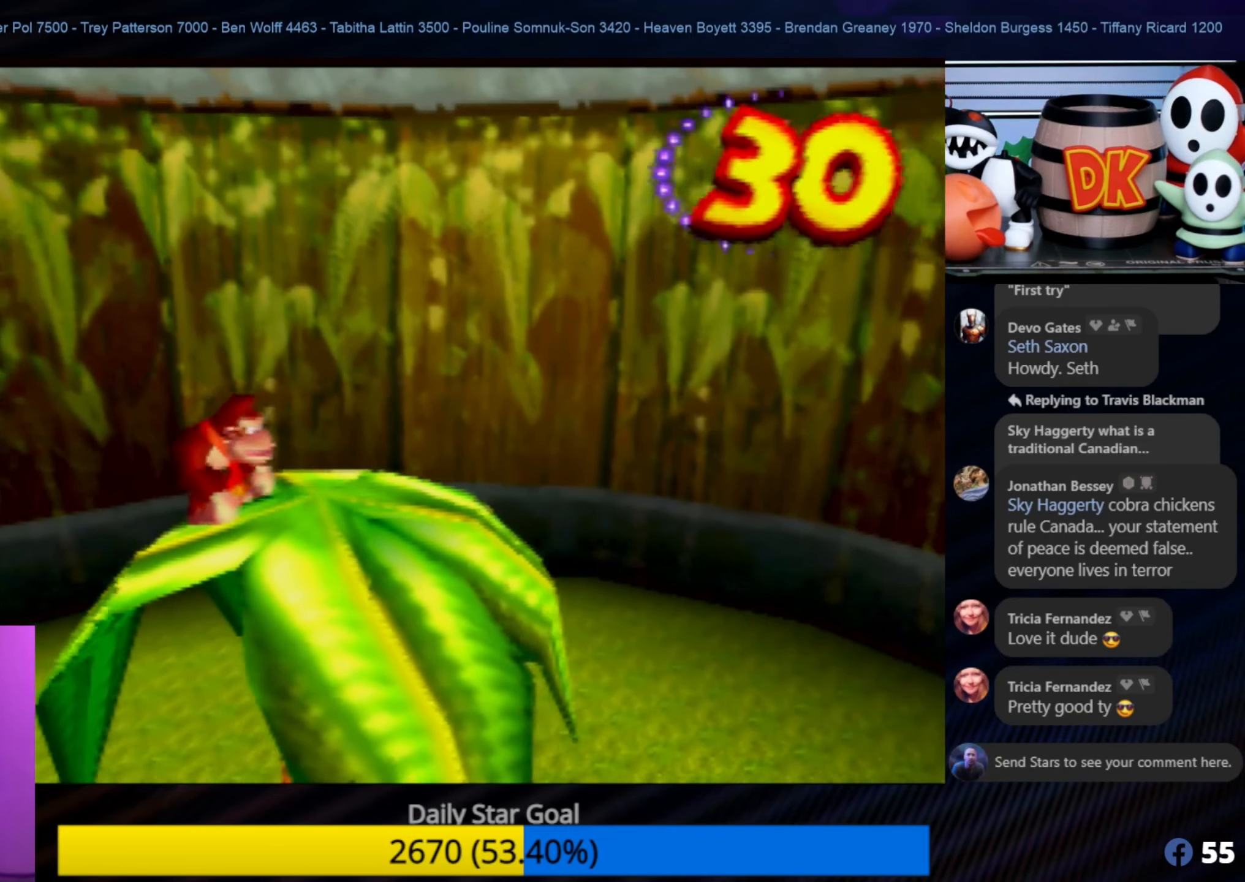
{"buttons": [], "left_stick": "center", "events": [[50, "C_RIGHT", "down"], [400, "C_RIGHT", "up"]]}
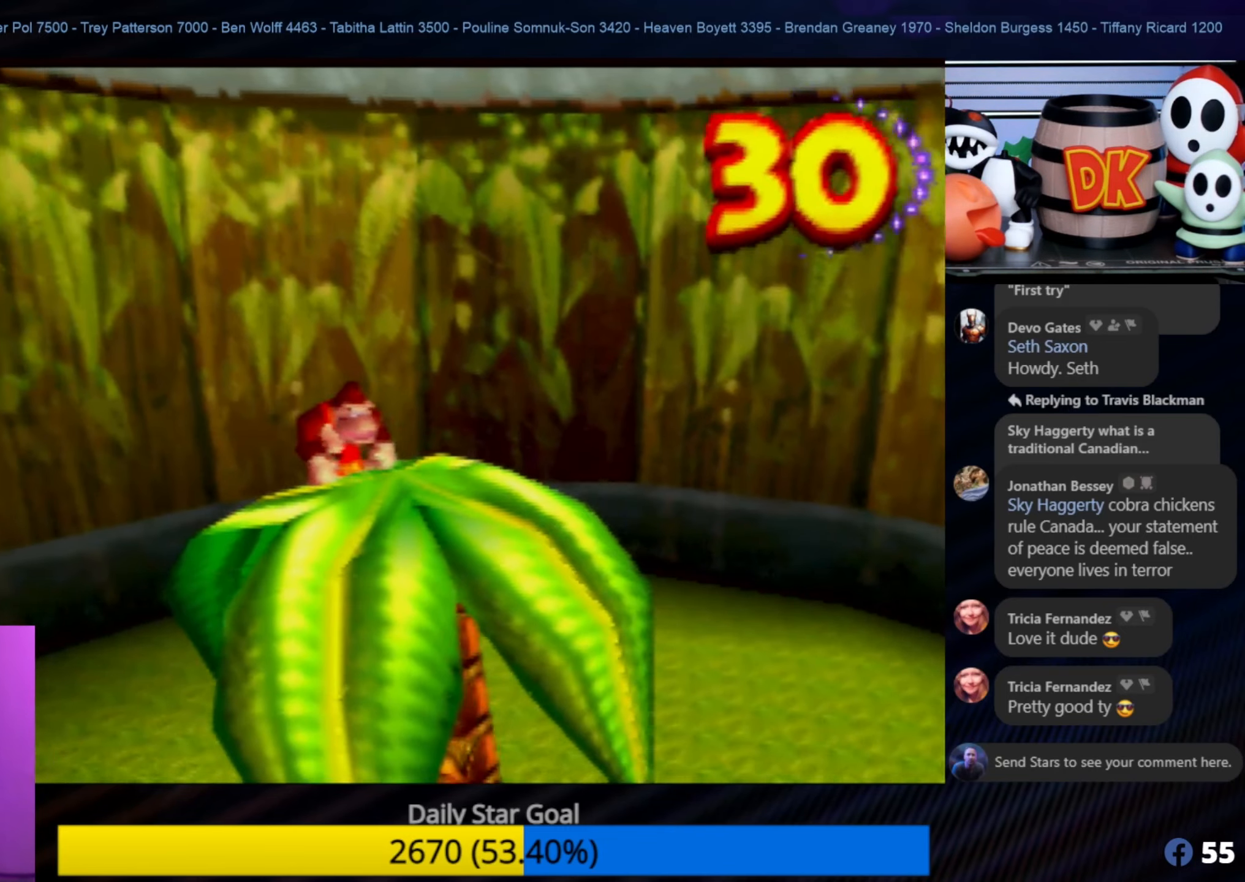
{"buttons": ["C_RIGHT"], "left_stick": "center", "events": [[17, "C_RIGHT", "down"], [150, "C_RIGHT", "up"], [167, "C_RIGHT", "down"], [350, "C_RIGHT", "up"], [384, "C_RIGHT", "down"]]}
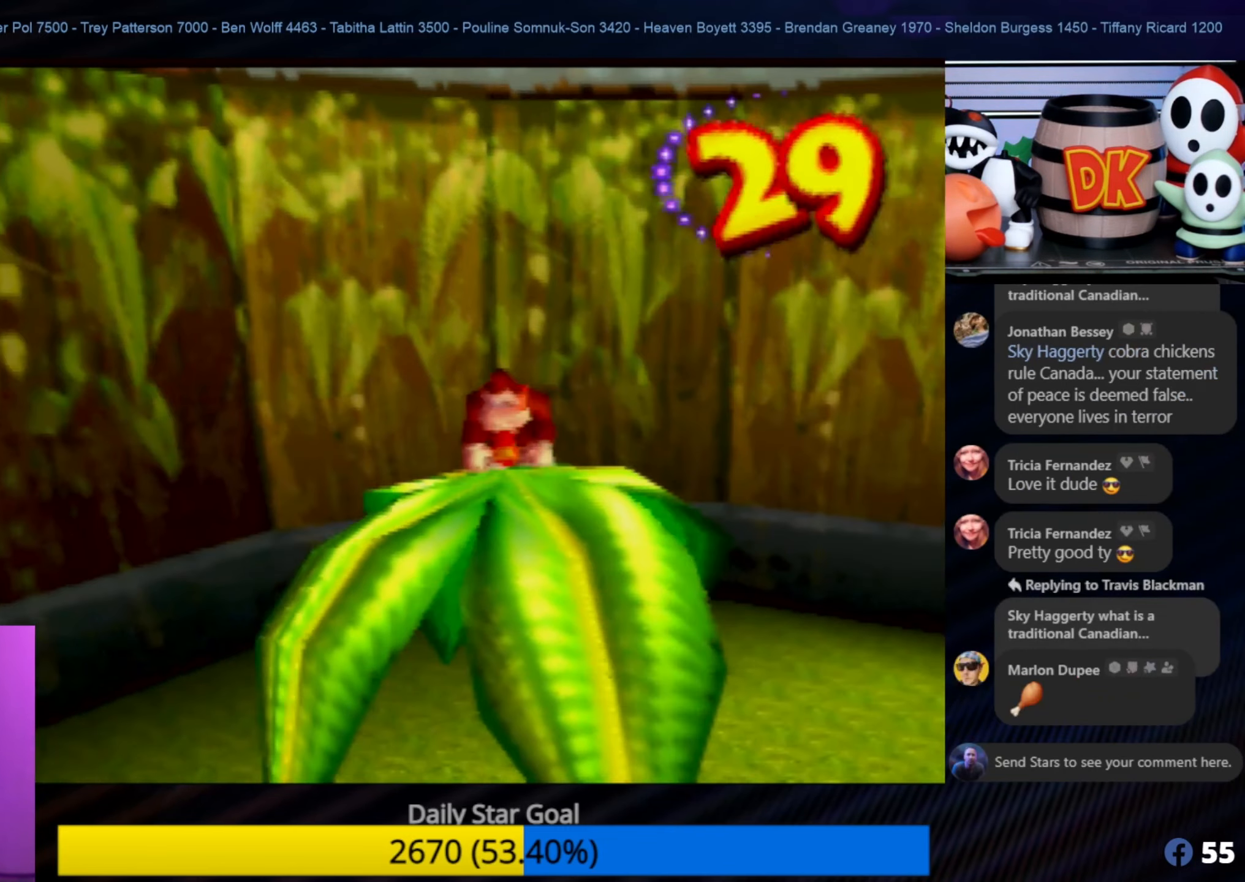
{"buttons": ["C_RIGHT"], "left_stick": "center", "events": [[17, "C_RIGHT", "up"], [134, "C_RIGHT", "down"], [184, "C_RIGHT", "up"], [250, "C_RIGHT", "down"]]}
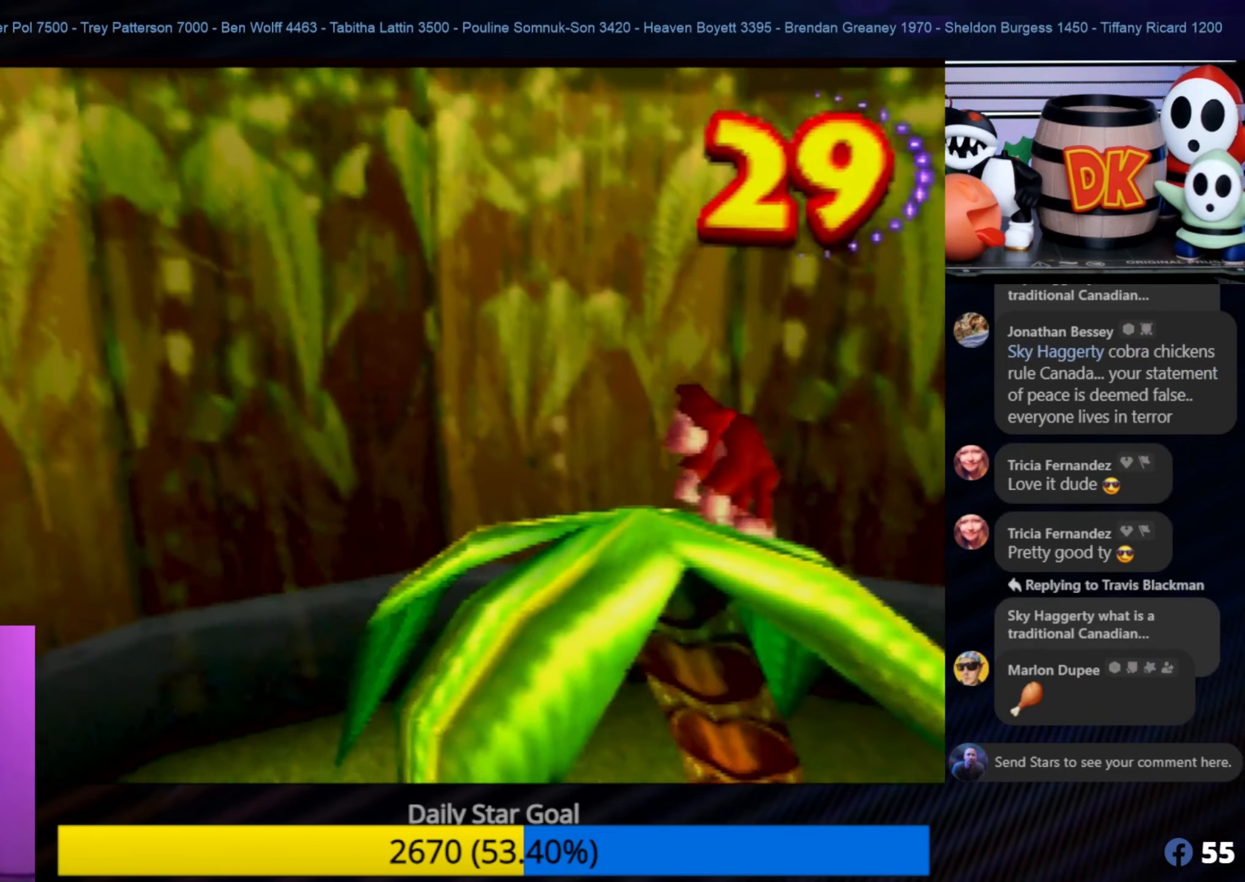
{"buttons": [], "left_stick": "center", "events": [[50, "C_RIGHT", "up"], [150, "C_RIGHT", "down"], [183, "C_RIGHT", "up"], [216, "C_RIGHT", "down"], [250, "C_RIGHT", "up"], [366, "C_RIGHT", "down"], [483, "C_RIGHT", "up"]]}
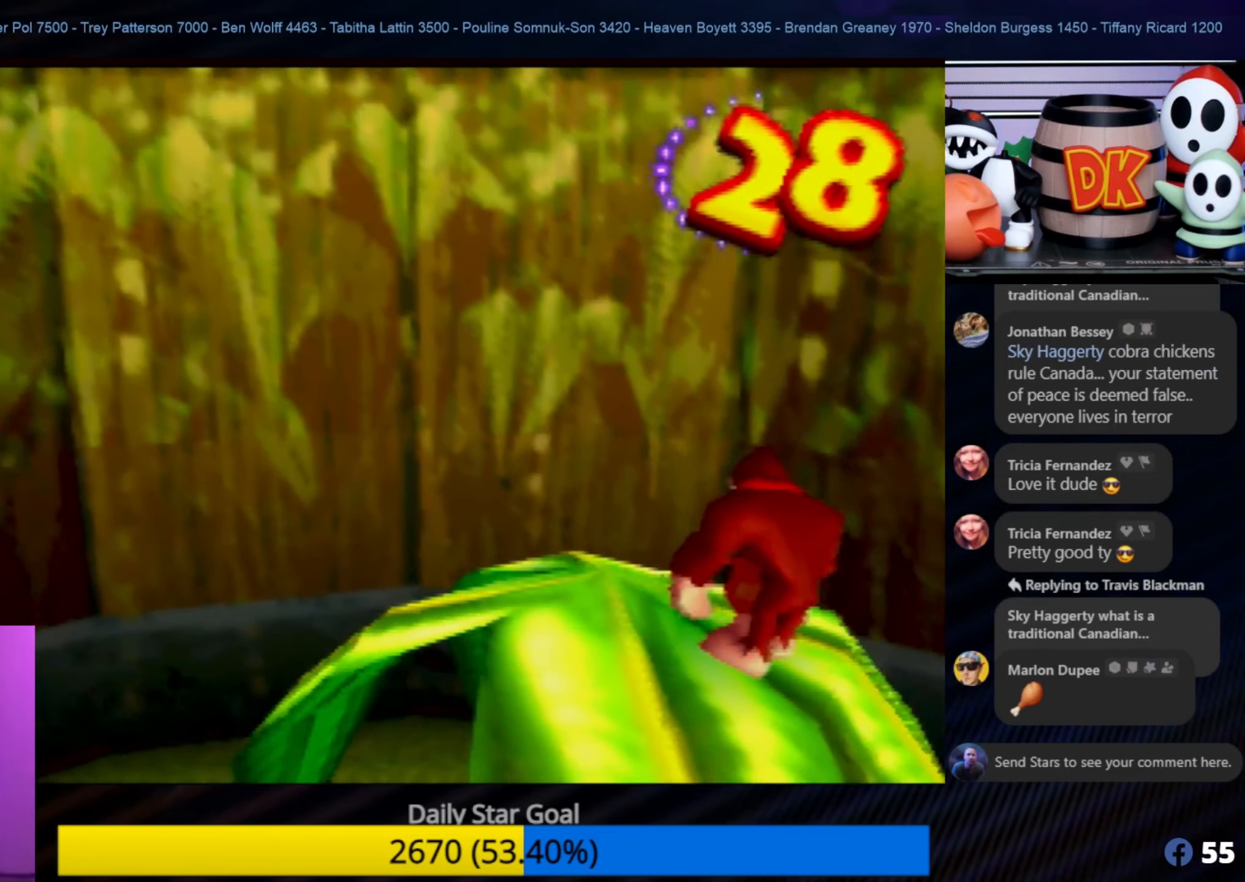
{"buttons": ["C_RIGHT"], "left_stick": "center", "events": [[50, "C_RIGHT", "down"], [150, "C_RIGHT", "up"], [216, "C_RIGHT", "down"], [333, "C_RIGHT", "up"], [383, "C_RIGHT", "down"]]}
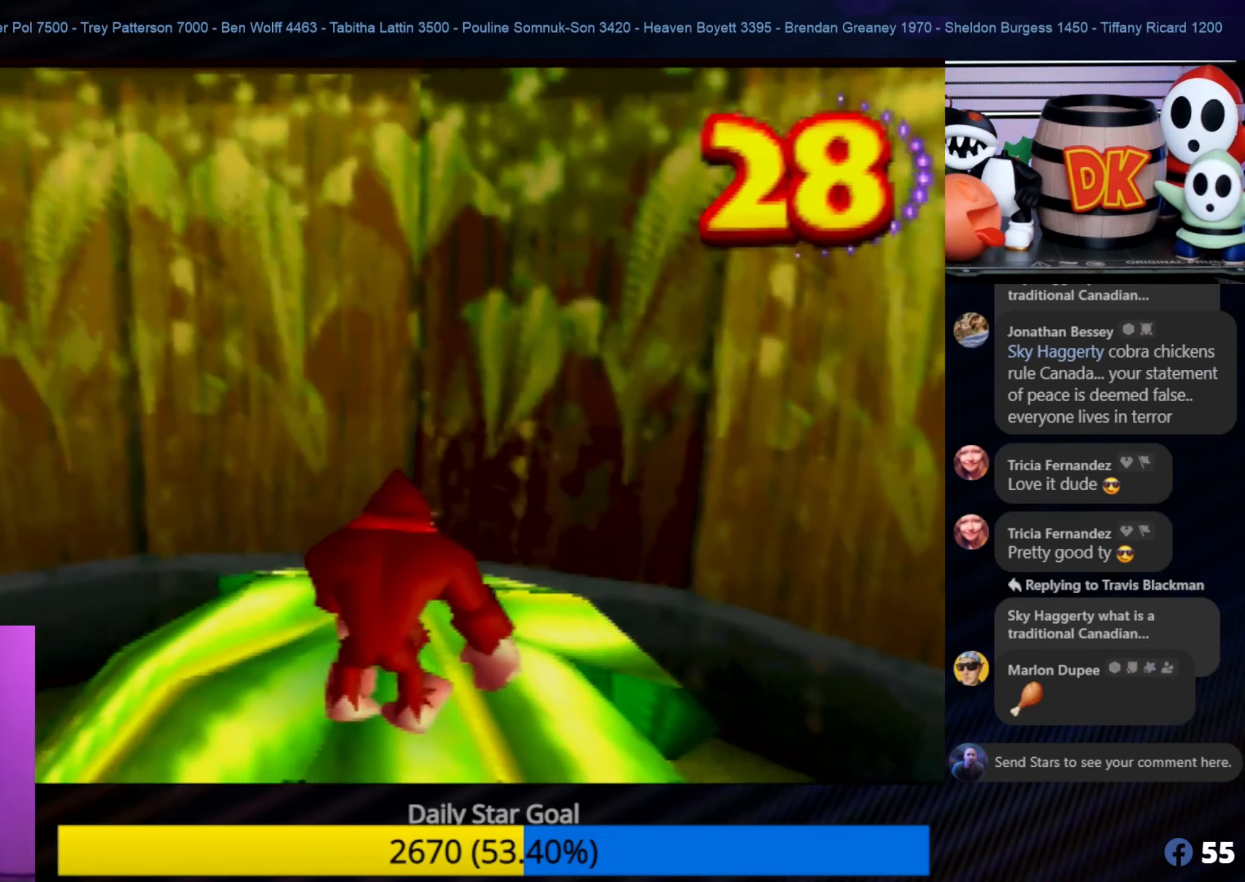
{"buttons": [], "left_stick": "up", "events": [[66, "C_RIGHT", "up"], [183, "C_RIGHT", "down"], [216, "left_stick", "up"], [300, "C_RIGHT", "up"], [366, "C_RIGHT", "down"], [500, "C_RIGHT", "up"]]}
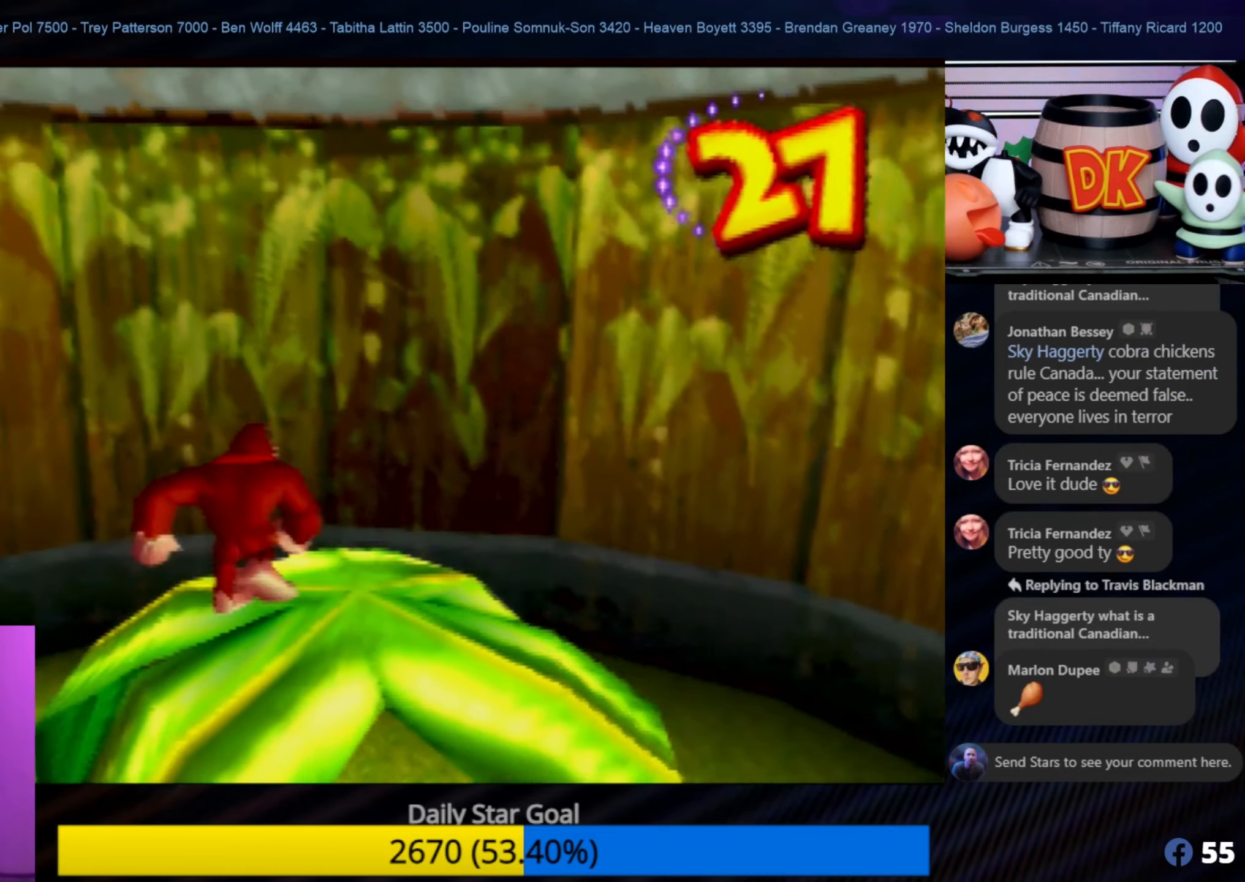
{"buttons": [], "left_stick": "up-right", "events": [[100, "left_stick", "up-right"], [333, "B", "down"], [483, "B", "up"]]}
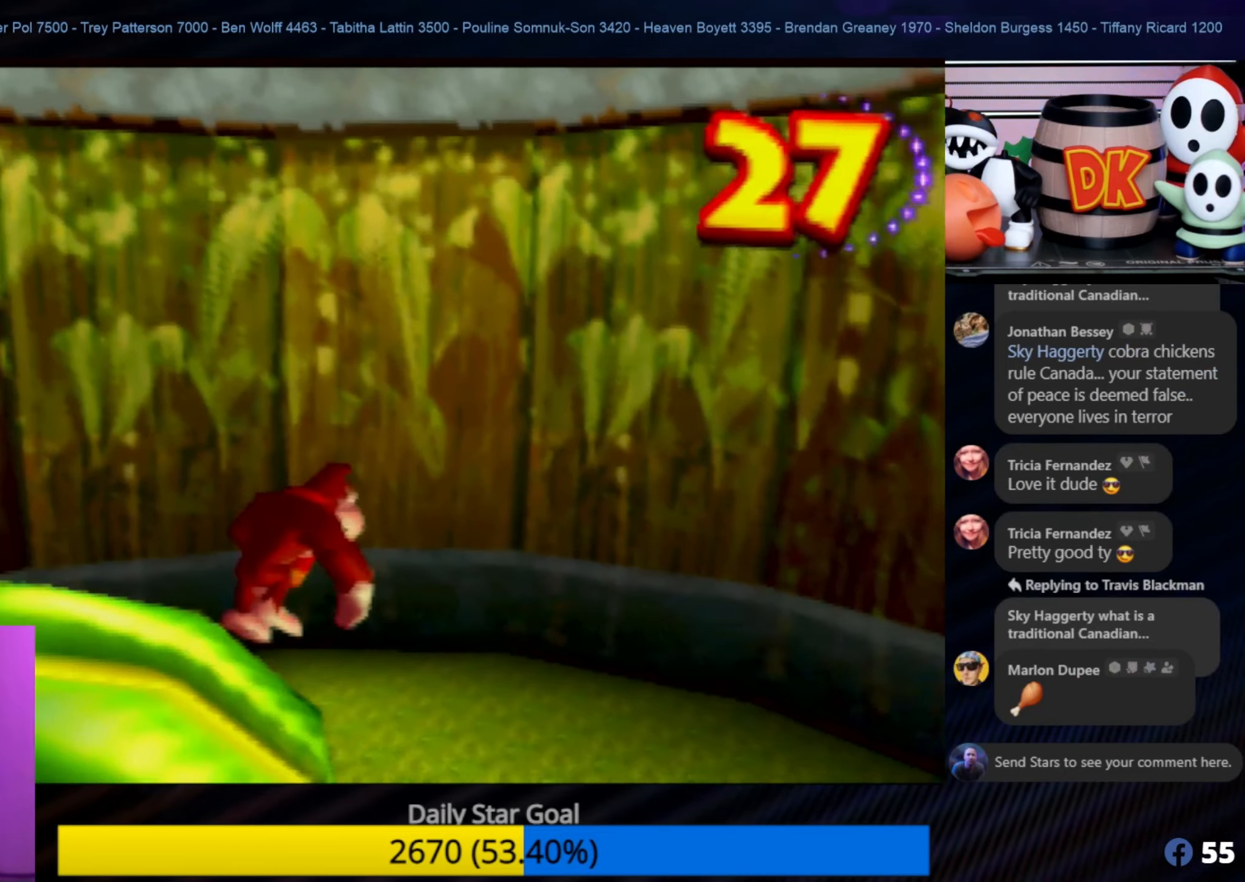
{"buttons": [], "left_stick": "up-right", "events": [[66, "B", "down"], [183, "B", "up"], [300, "B", "down"], [416, "B", "up"]]}
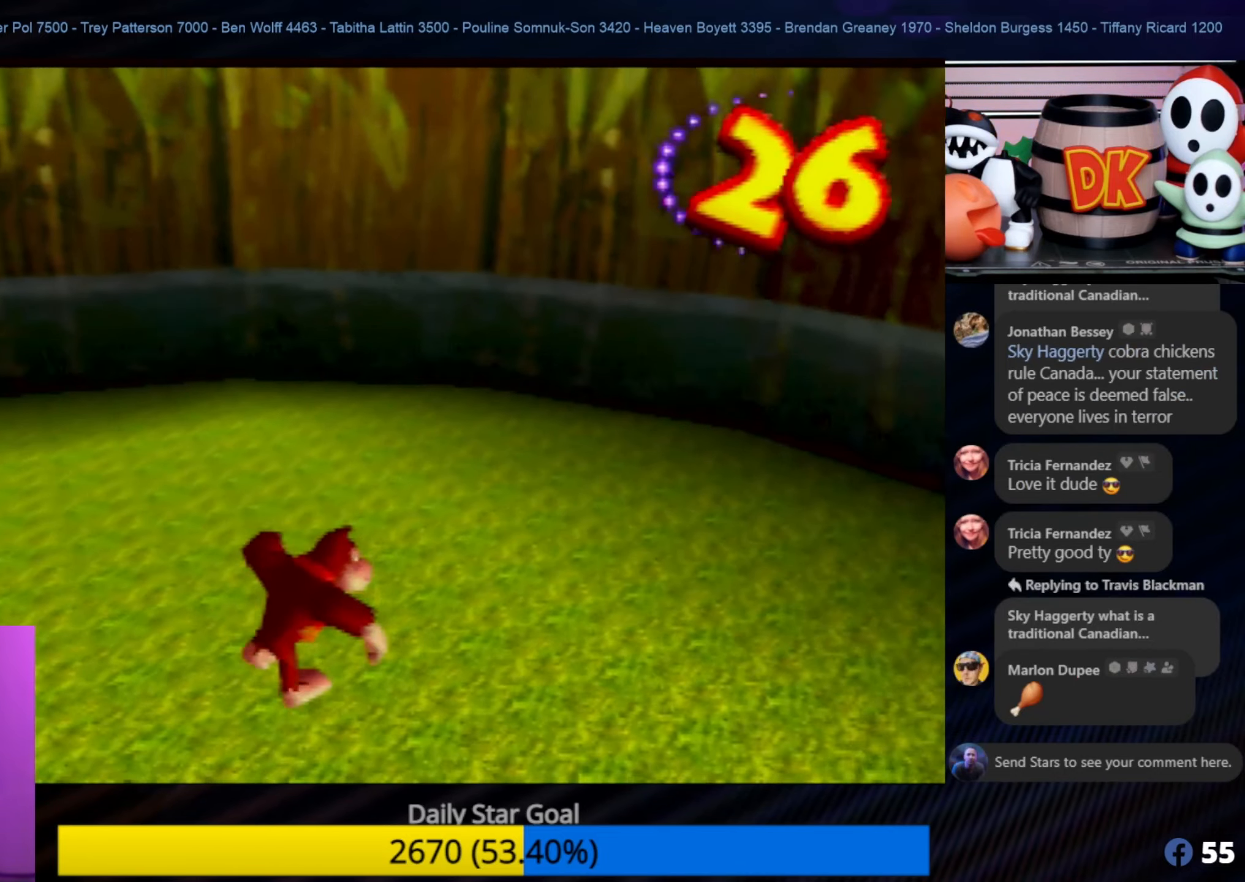
{"buttons": [], "left_stick": "up-right", "events": [[33, "B", "down"], [133, "B", "up"], [233, "B", "down"], [300, "B", "up"]]}
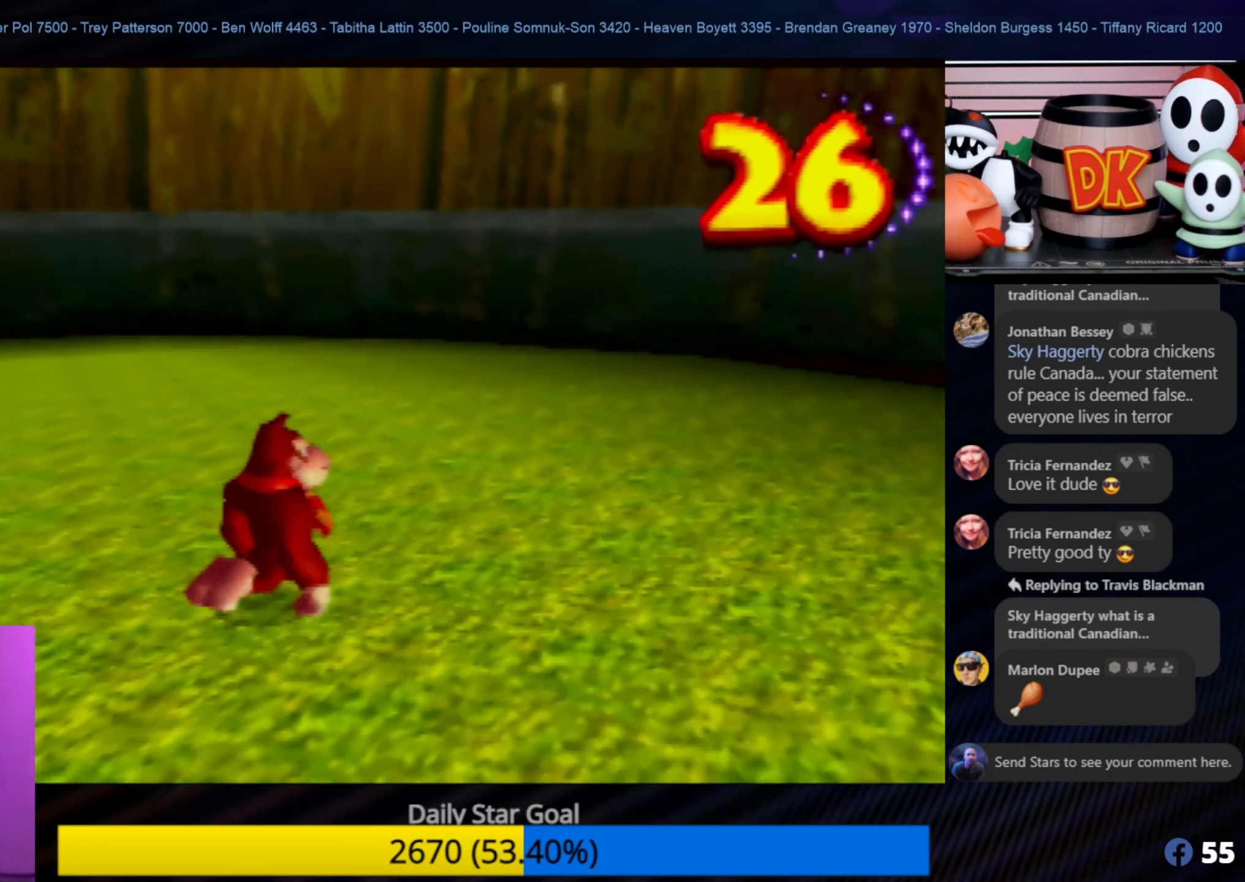
{"buttons": [], "left_stick": "down-left", "events": [[100, "left_stick", "down-right"], [233, "left_stick", "down"], [366, "left_stick", "down-left"]]}
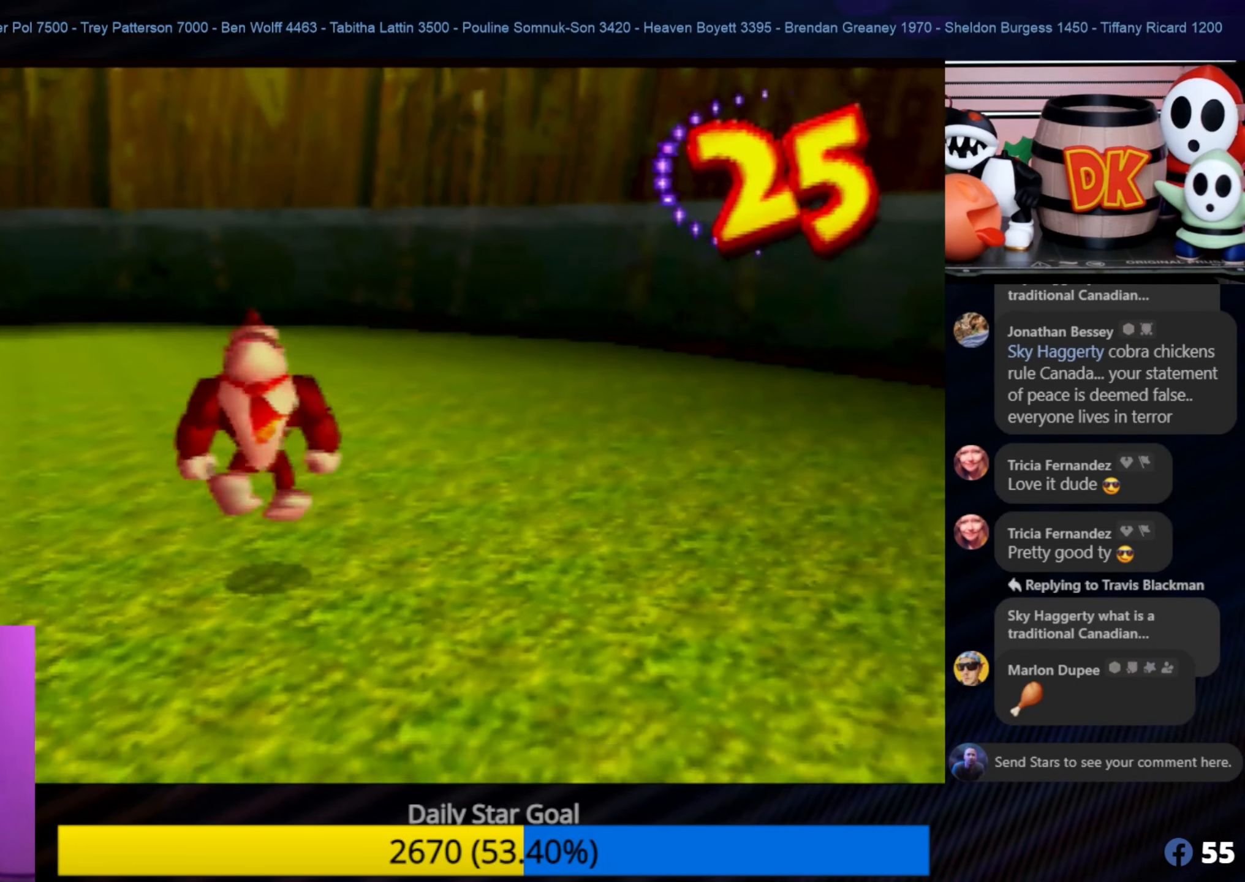
{"buttons": ["C_LEFT"], "left_stick": "down-left", "events": [[33, "Z", "down"], [233, "Z", "up"], [500, "C_LEFT", "down"]]}